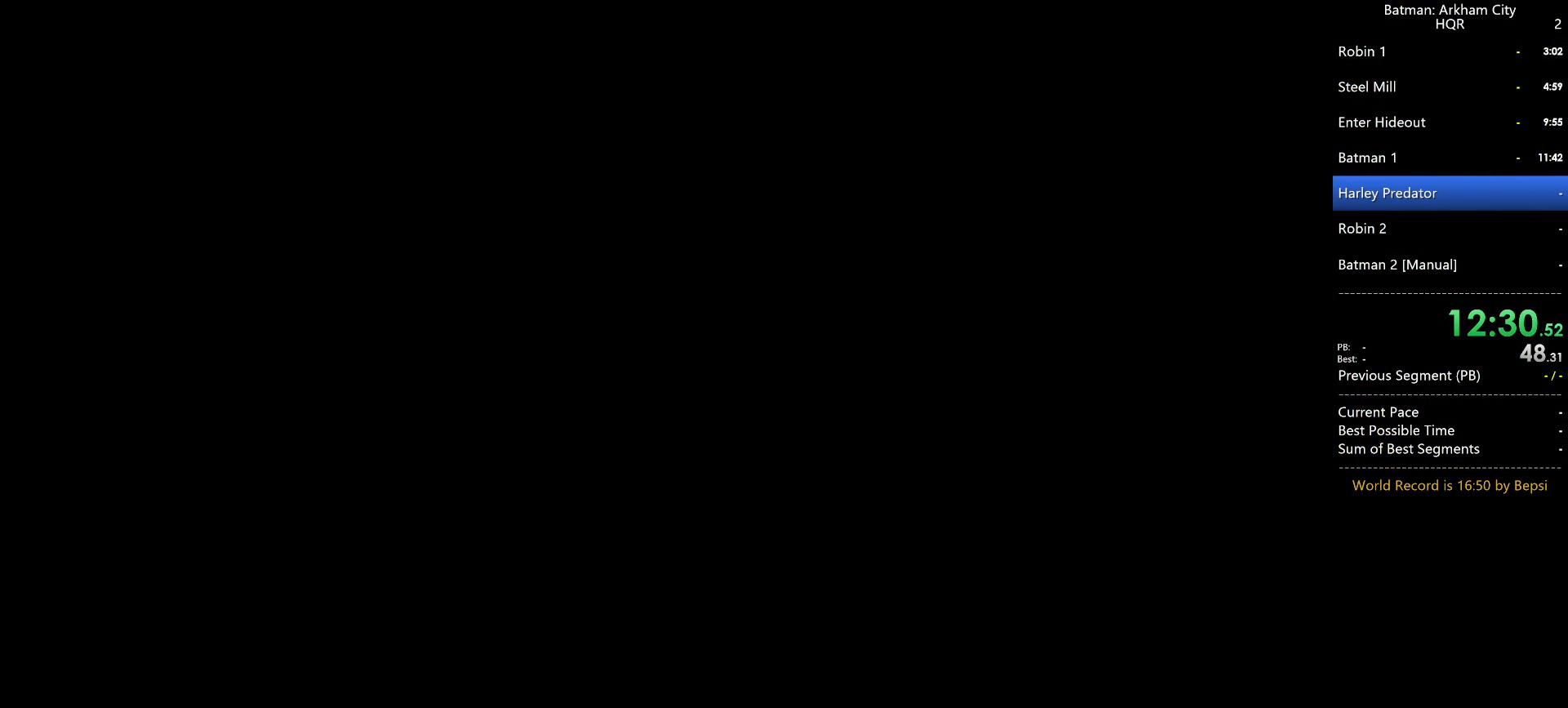
Gameplay with keyboard and mouse; each line is a JSON object with the keys and mouse buttons held at the frame after it. "events" lists presses ("down") and releases ("up") of "1", "2", "3", "4", "5", "a", "alt", "c", "caps_lock", "ctrl", "d", "e", "f", "g", "q", "r", "s", "shift", "space", "t", "tab", "v", "w", "x", "z", "mouse_left", "mouse_wheel" and "mouse_right" between this image and that frame as [ms after this image, input, new state], when the widget could be followed in between. "mouse_left", "mouse_wheel", "mouse_right" = the "left", "wheel", "right" buttons of the "mouse" list. No other keys are recorded. "wheel" means that the mouse wheel is clicked or scrolled. Not read: mouse_move.
{"keys": ["w"], "mouse": [], "events": [[167, "w", "down"]]}
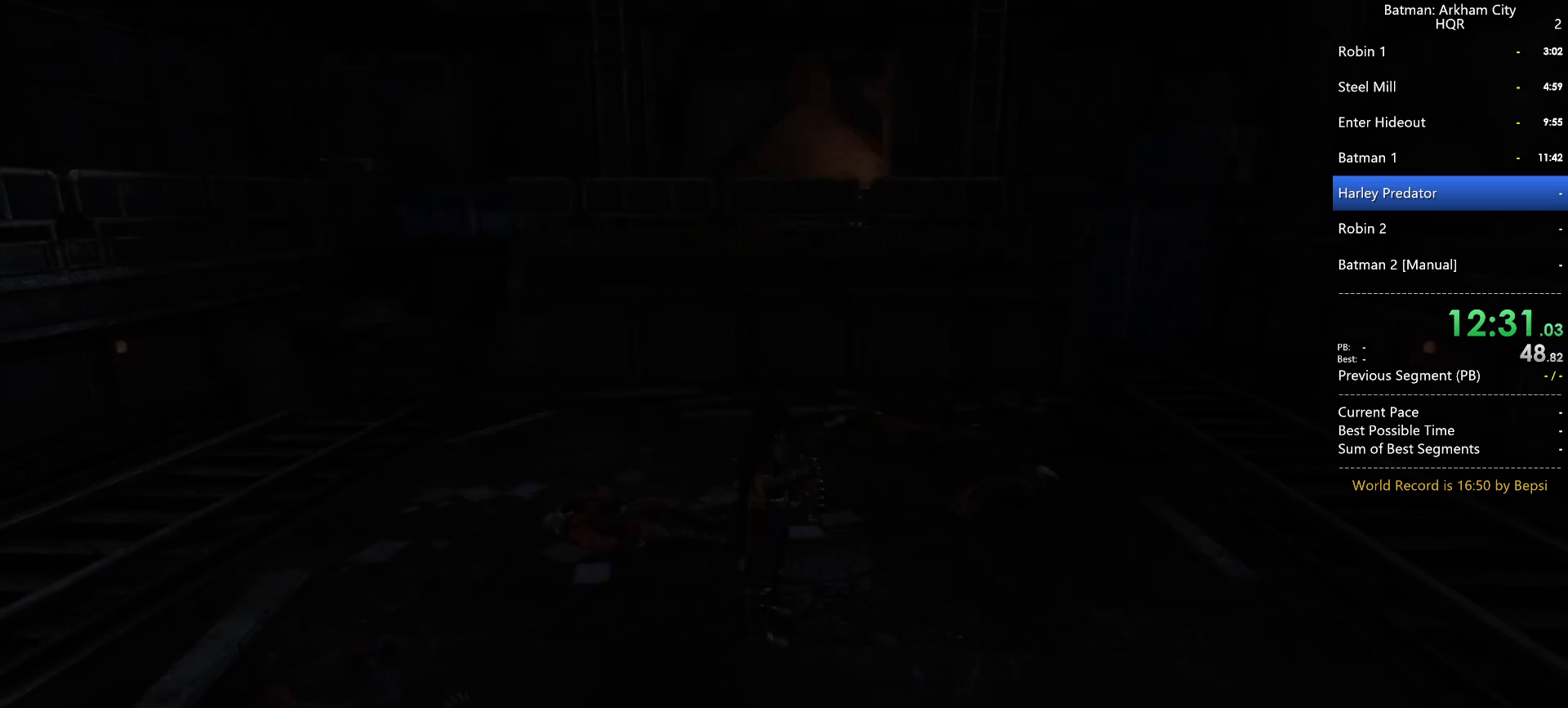
{"keys": ["w"], "mouse": ["wheel"], "events": [[233, "mouse_wheel", "down"]]}
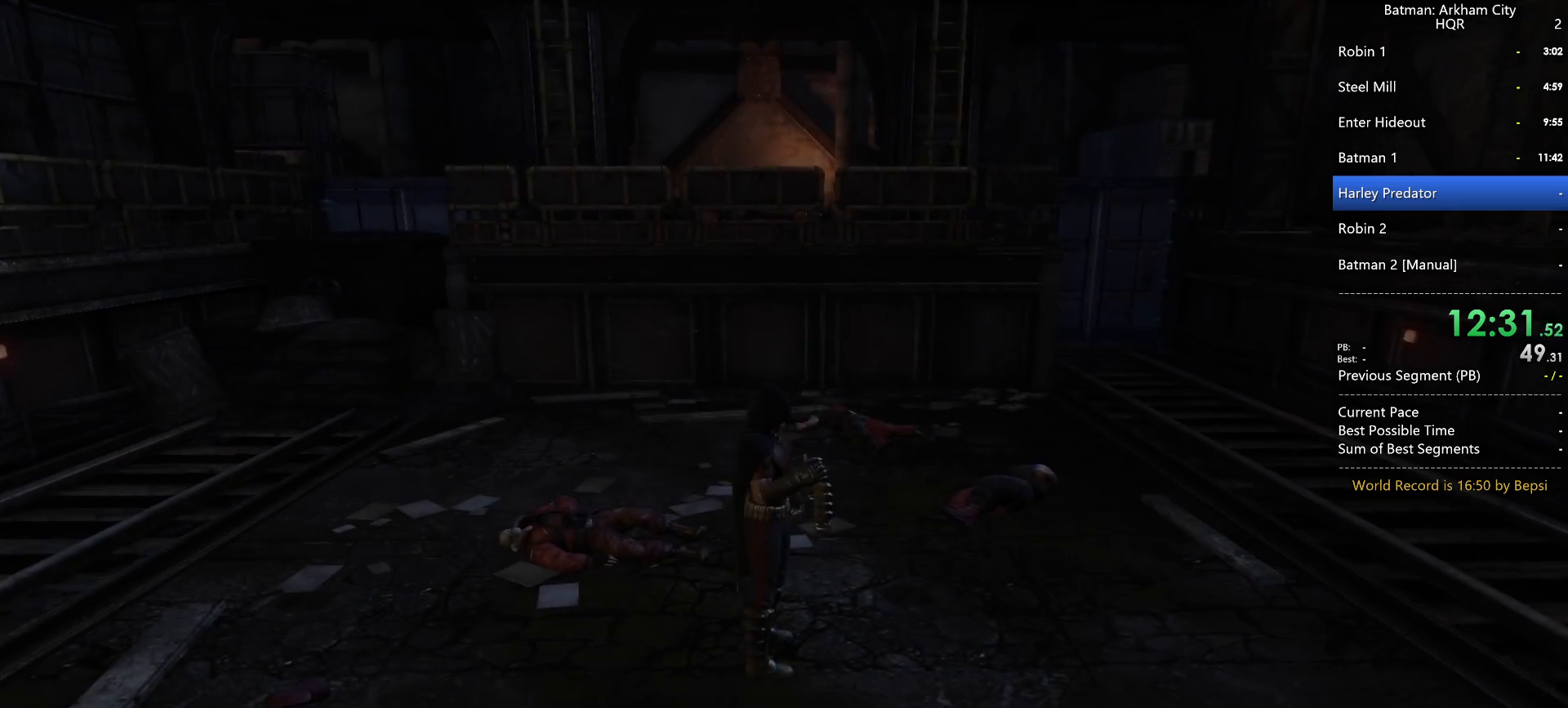
{"keys": ["w"], "mouse": [], "events": [[400, "mouse_wheel", "up"]]}
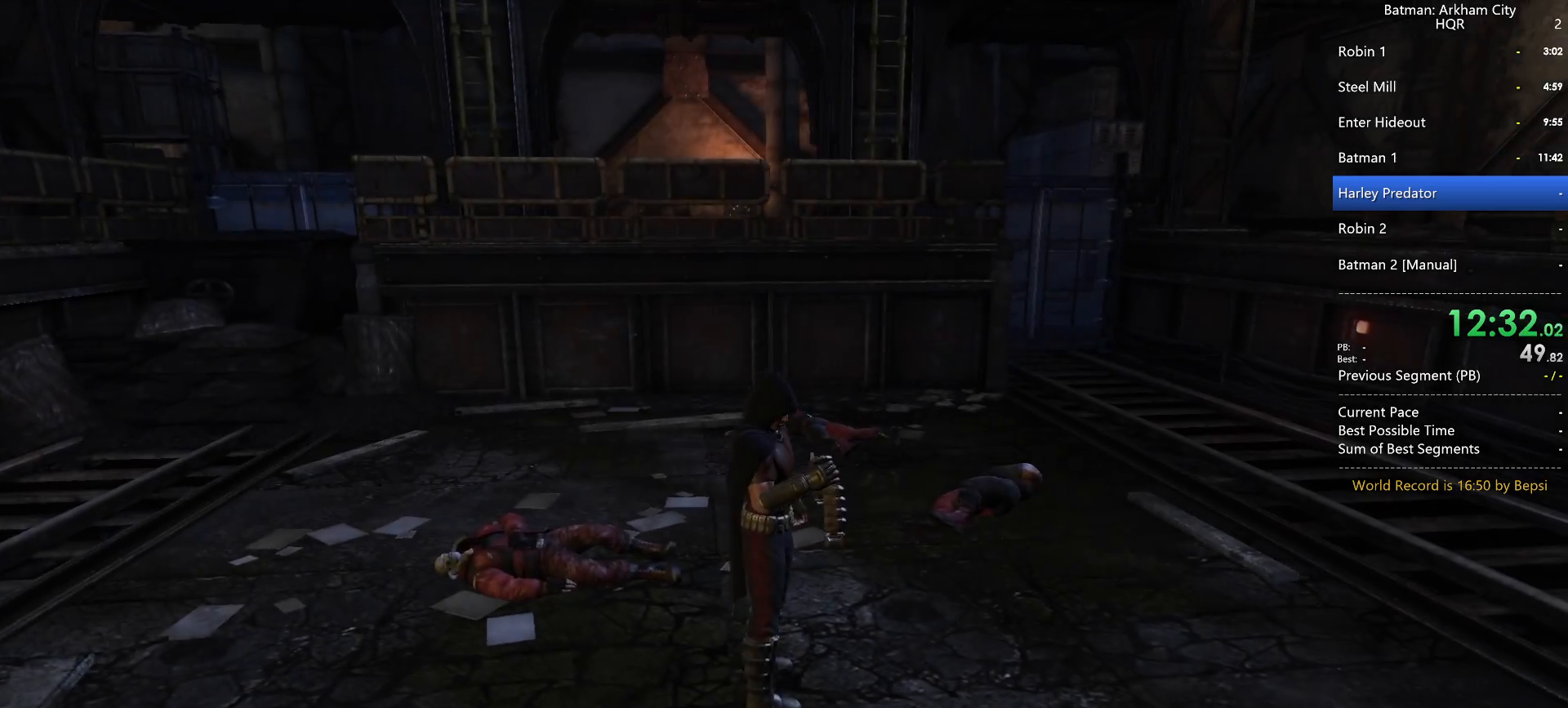
{"keys": ["w"], "mouse": ["wheel"], "events": [[50, "mouse_wheel", "down"]]}
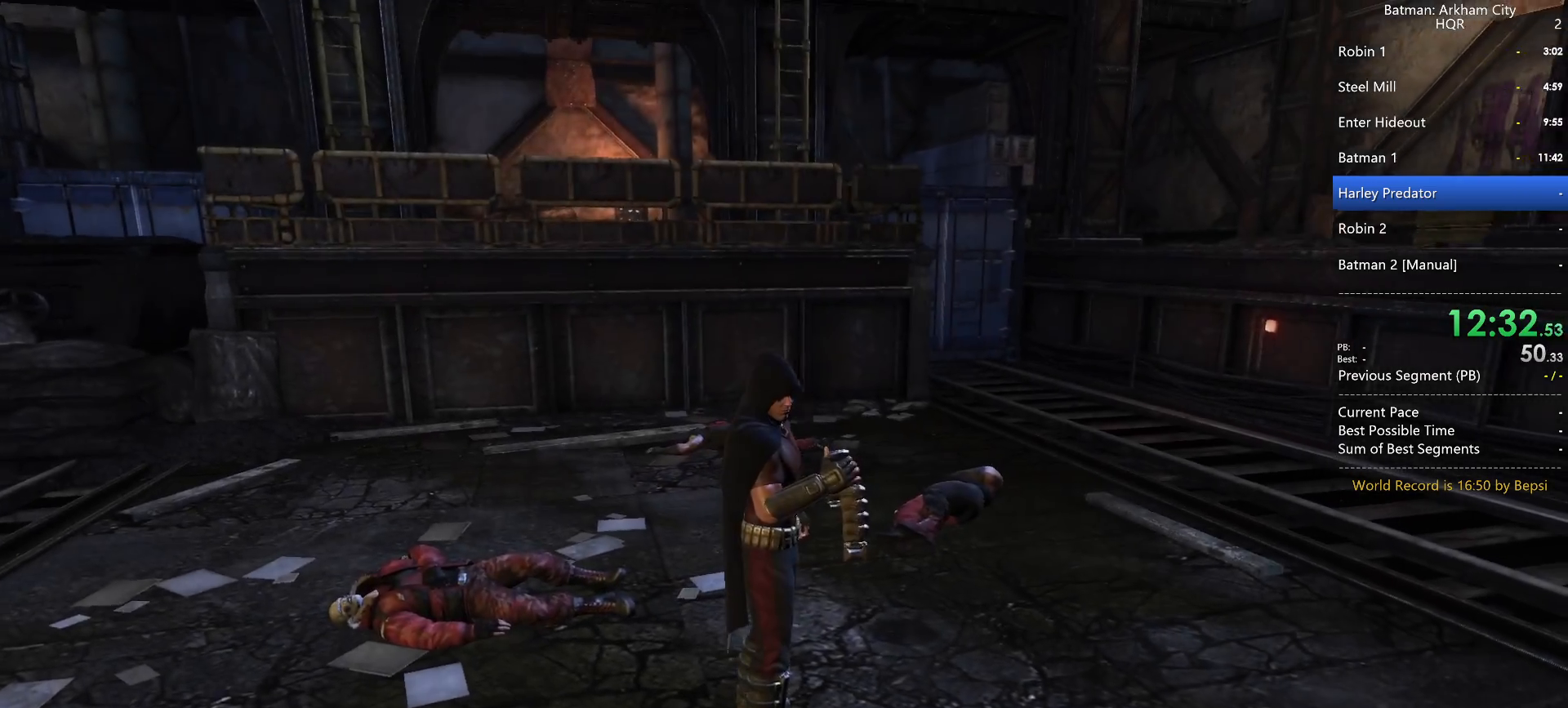
{"keys": ["w"], "mouse": [], "events": [[100, "mouse_wheel", "up"]]}
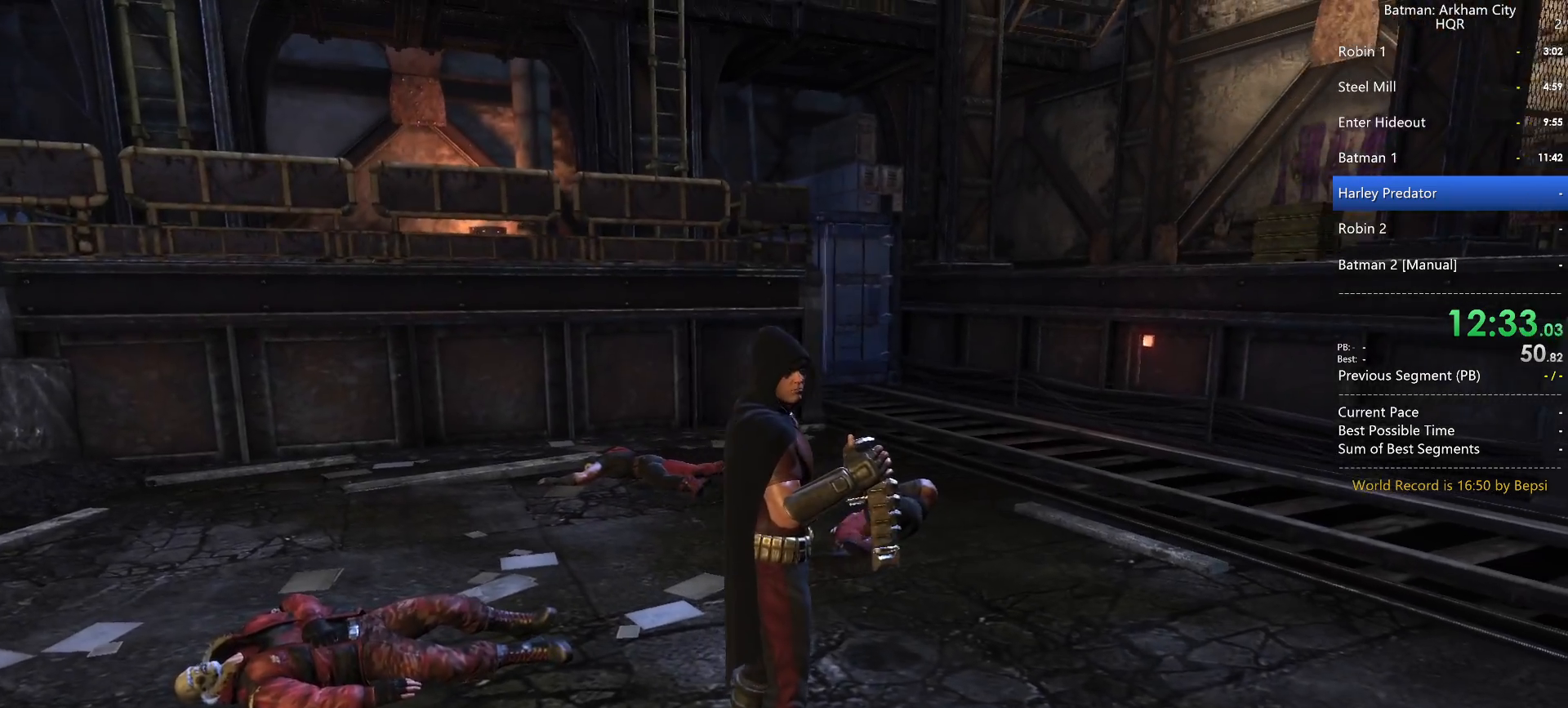
{"keys": ["w"], "mouse": [], "events": []}
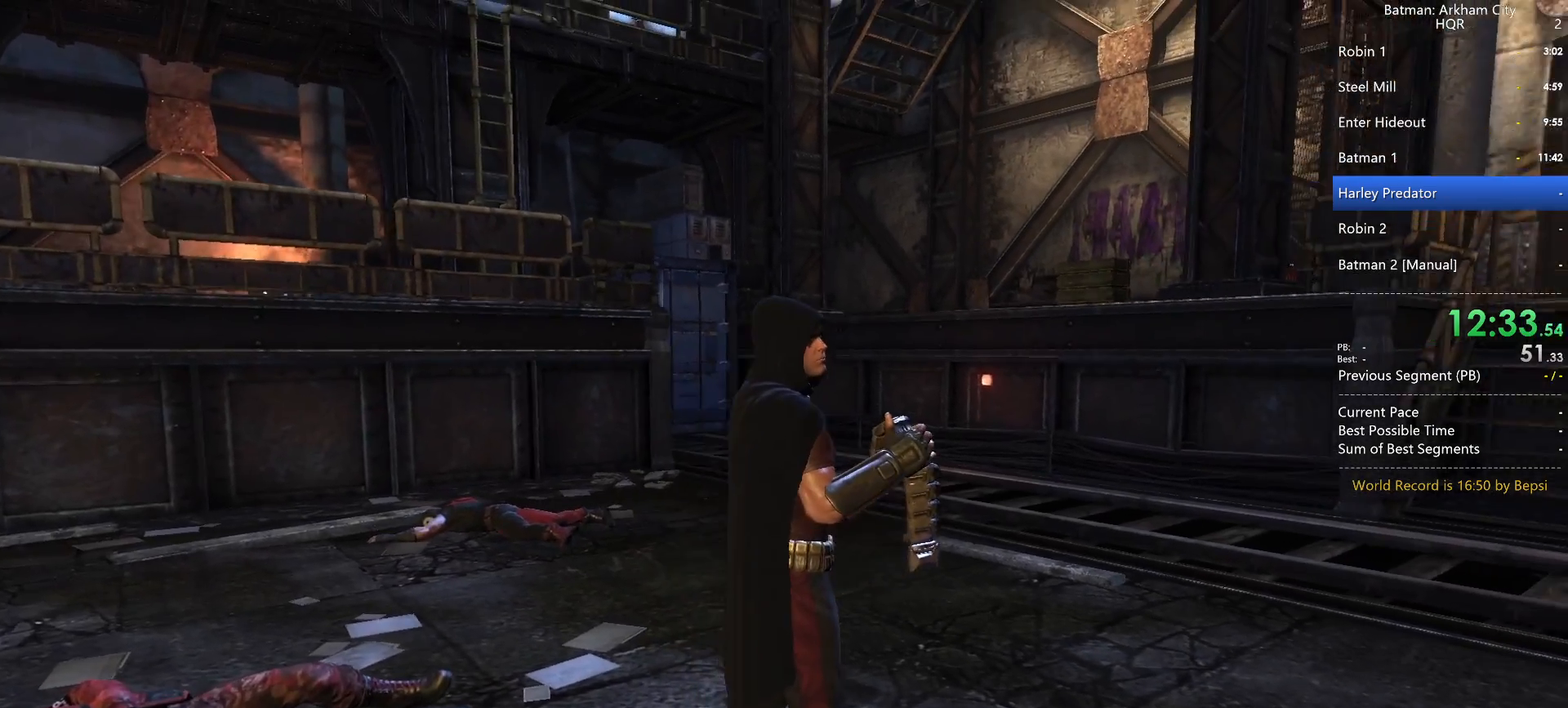
{"keys": ["w"], "mouse": [], "events": []}
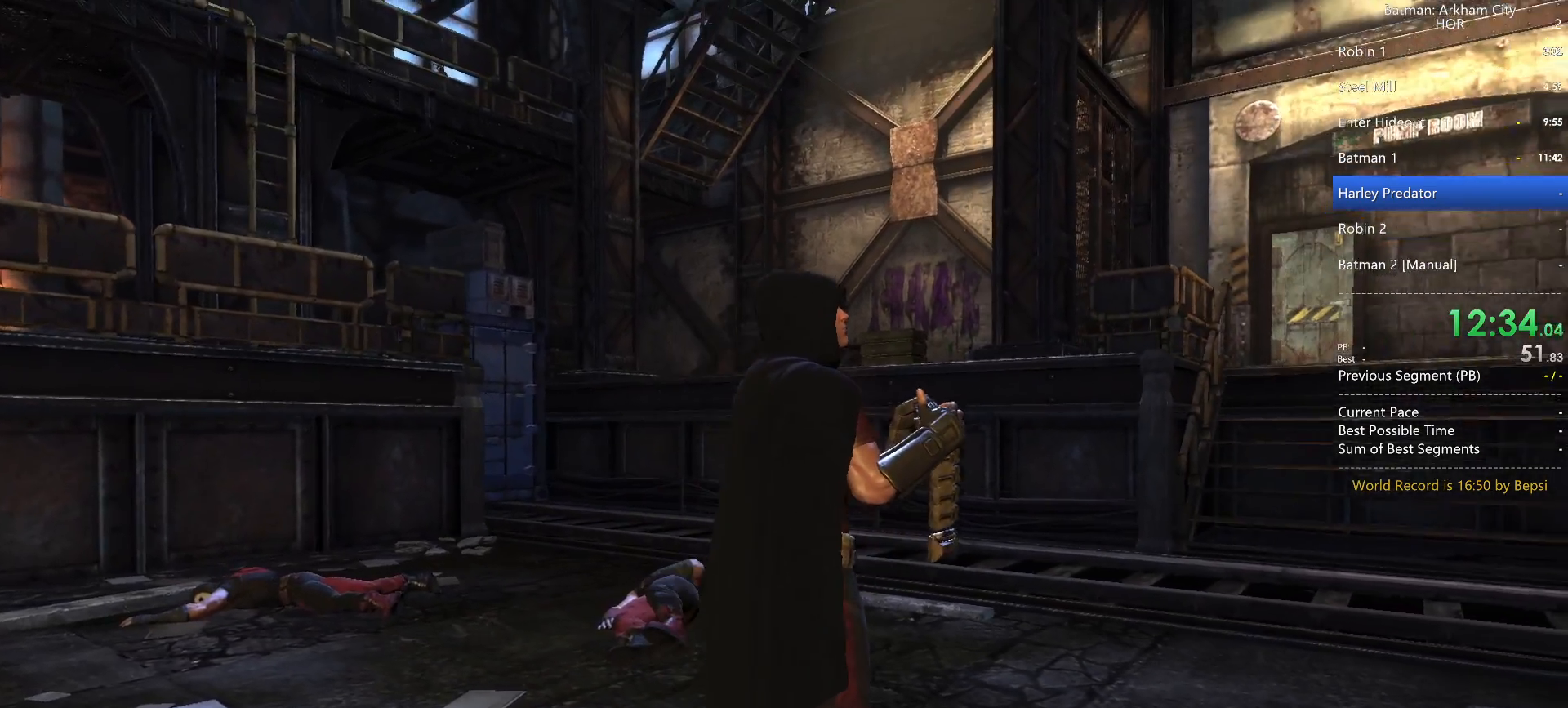
{"keys": ["w"], "mouse": [], "events": []}
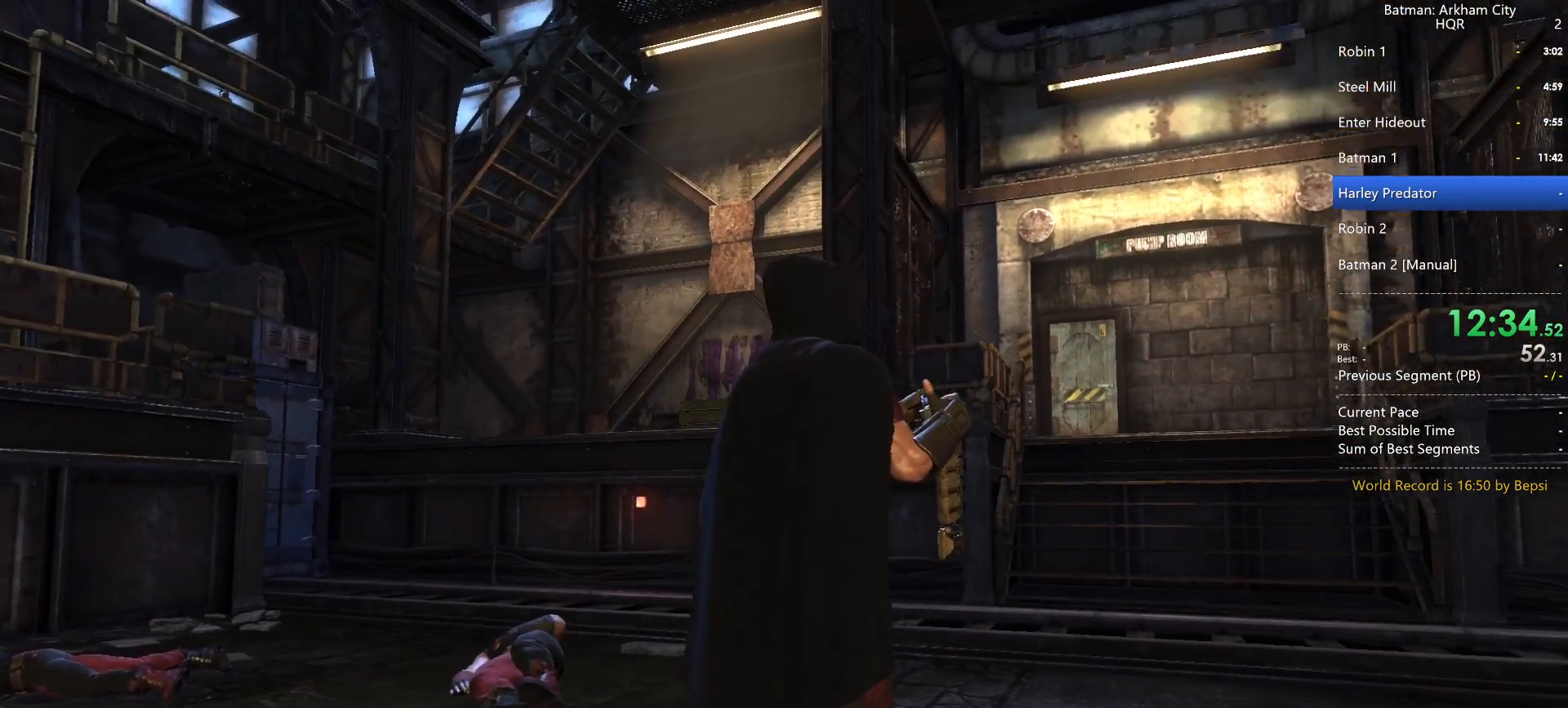
{"keys": ["w"], "mouse": [], "events": []}
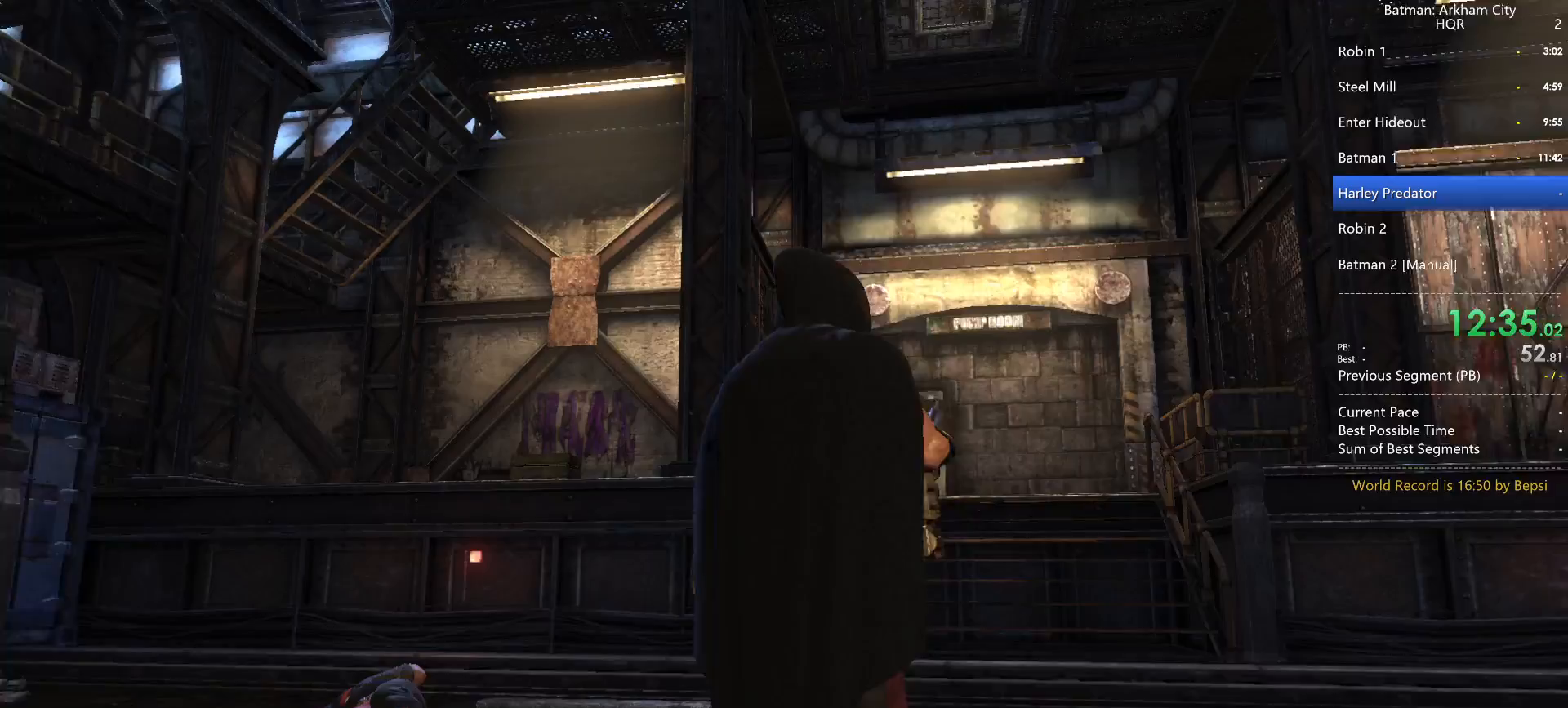
{"keys": ["w"], "mouse": [], "events": []}
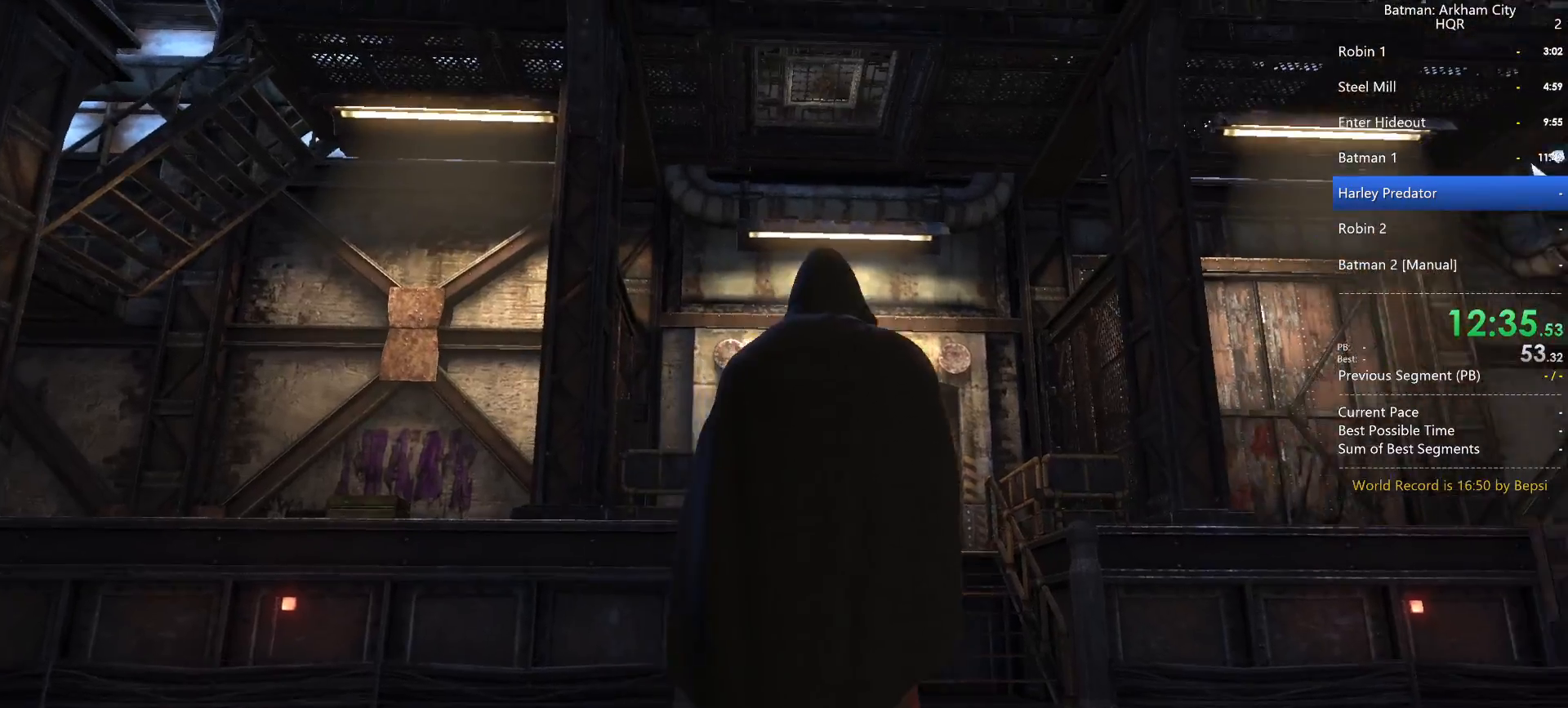
{"keys": [], "mouse": [], "events": [[233, "w", "up"]]}
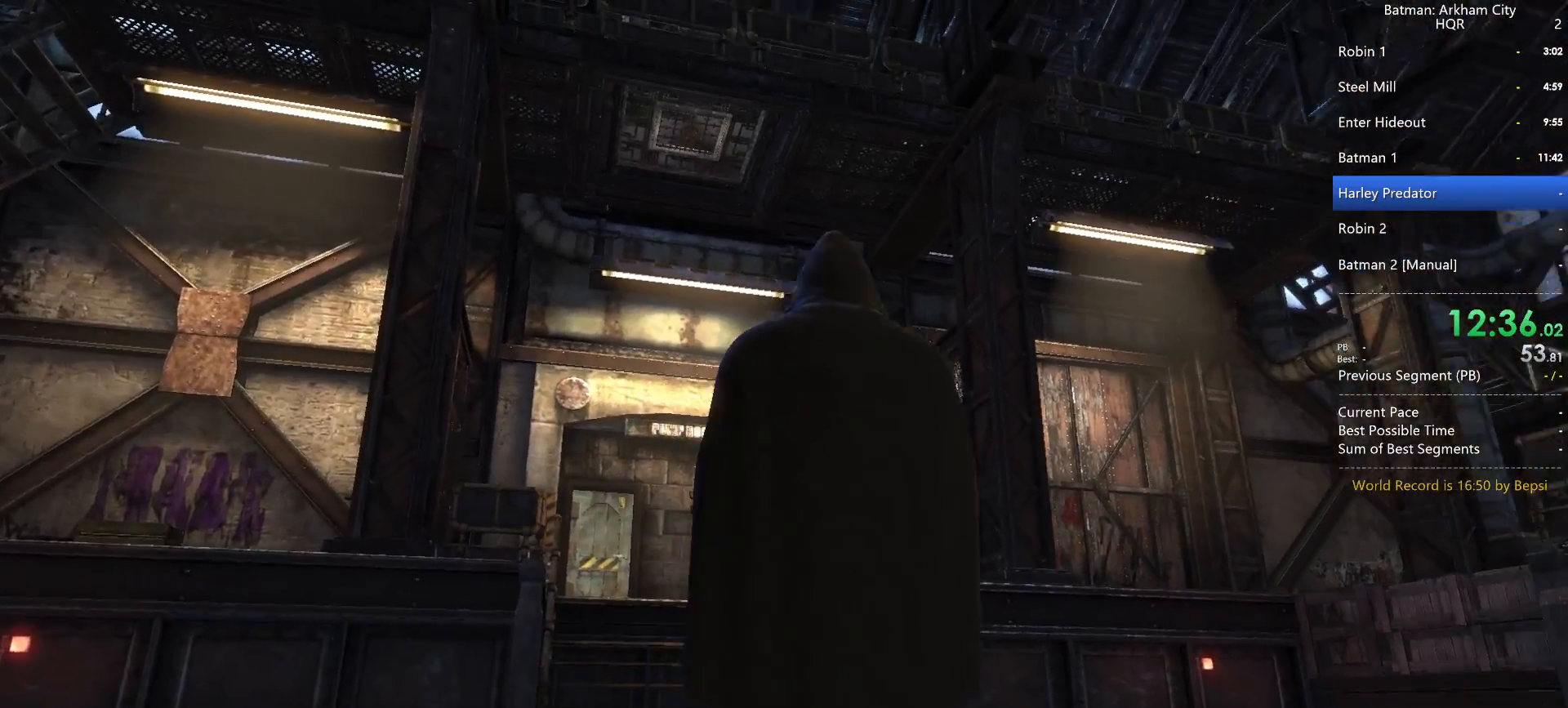
{"keys": [], "mouse": [], "events": []}
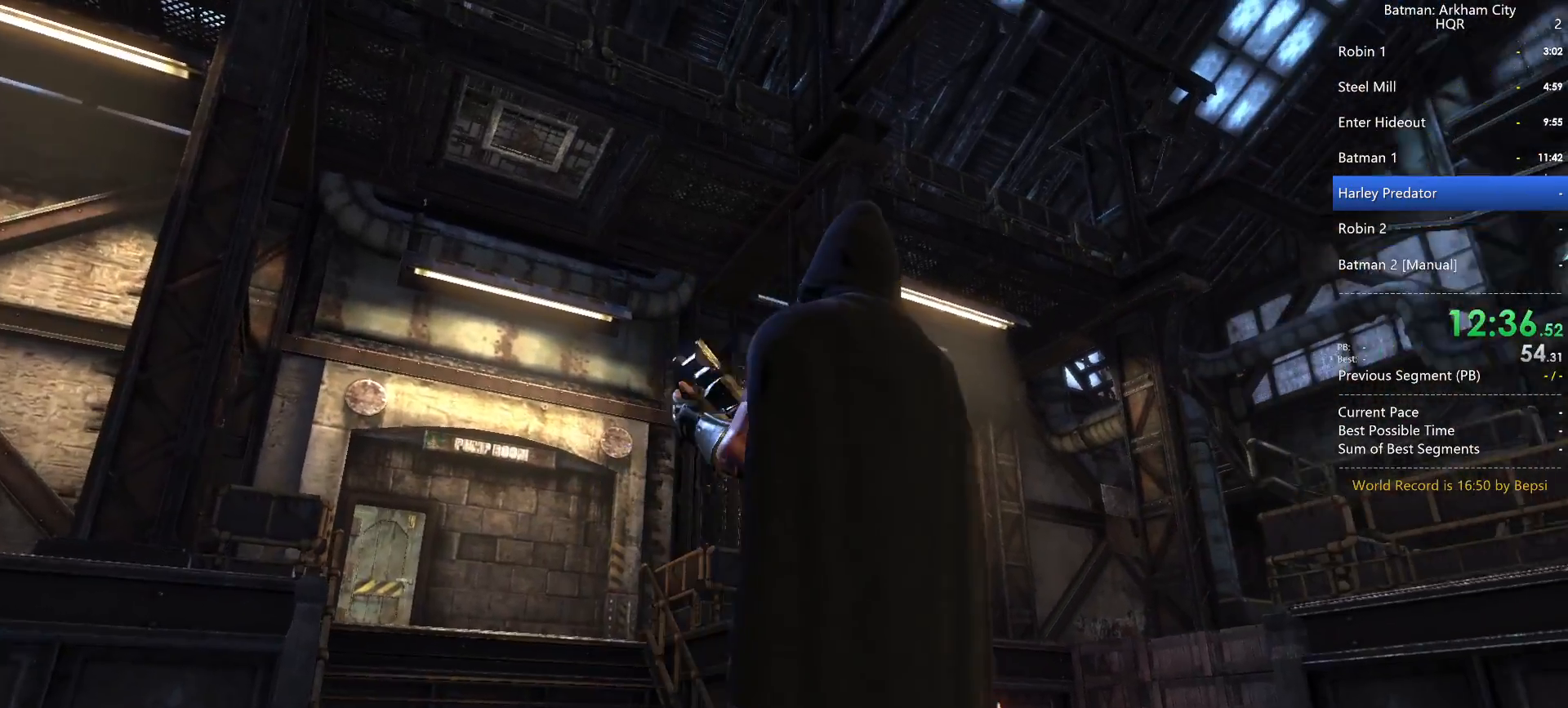
{"keys": [], "mouse": [], "events": [[67, "mouse_wheel", "down"], [500, "mouse_wheel", "up"]]}
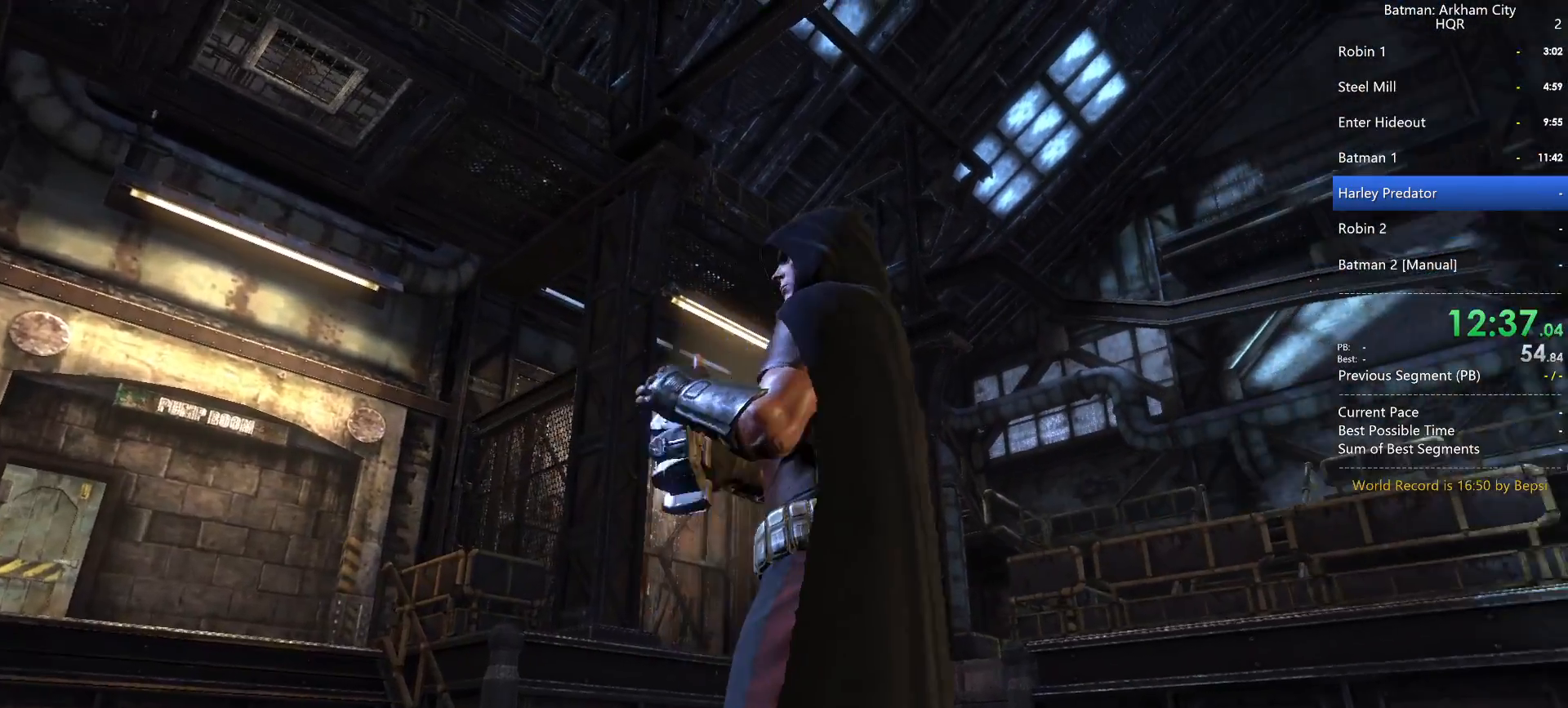
{"keys": [], "mouse": [], "events": []}
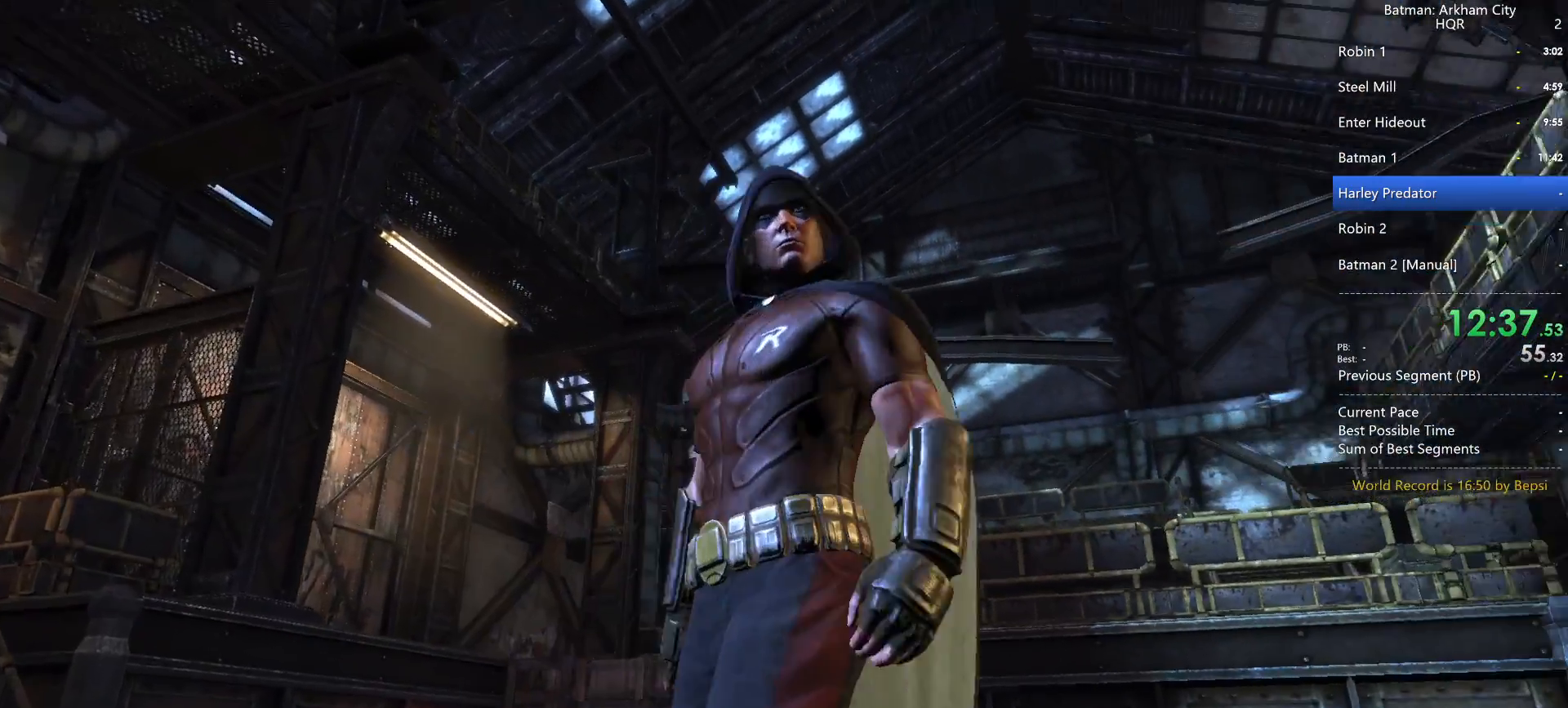
{"keys": [], "mouse": [], "events": []}
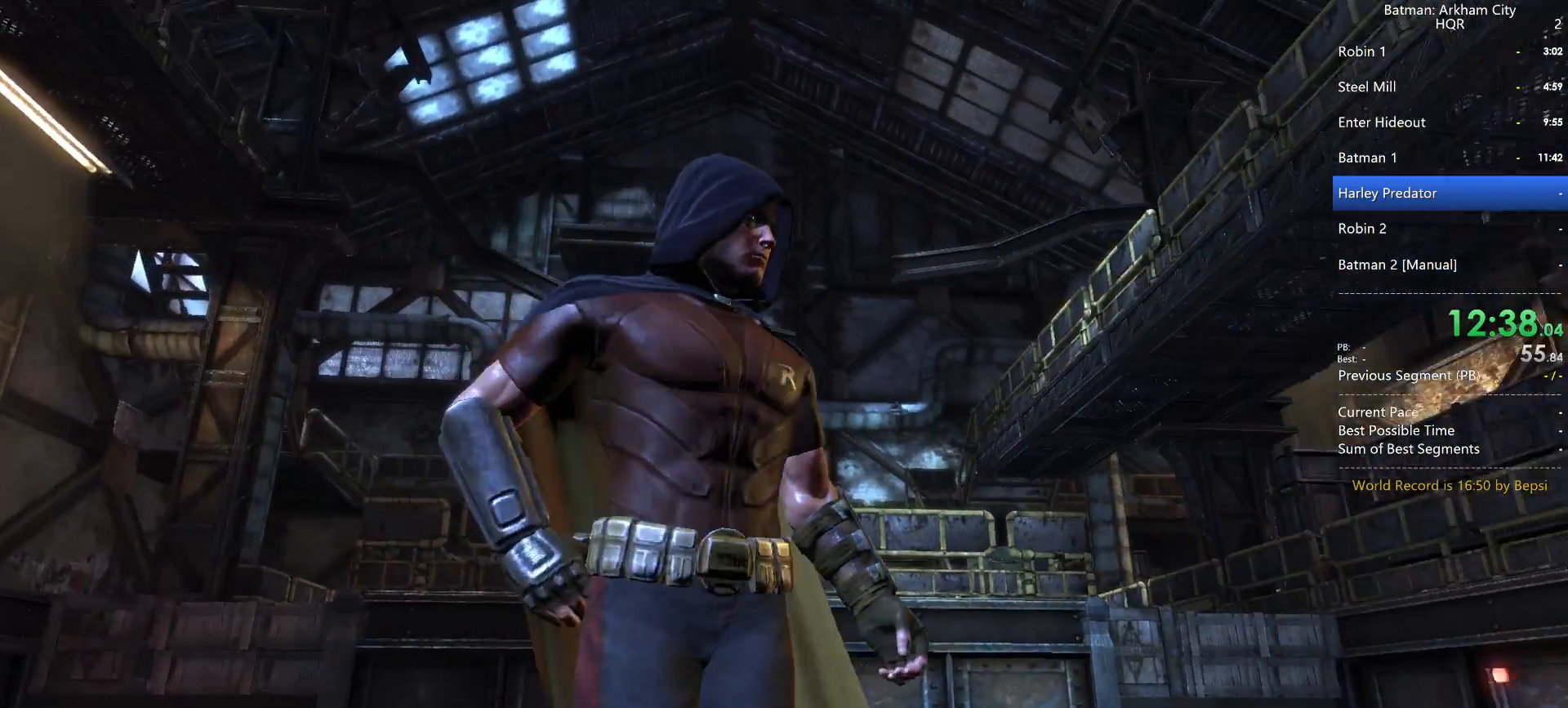
{"keys": [], "mouse": [], "events": []}
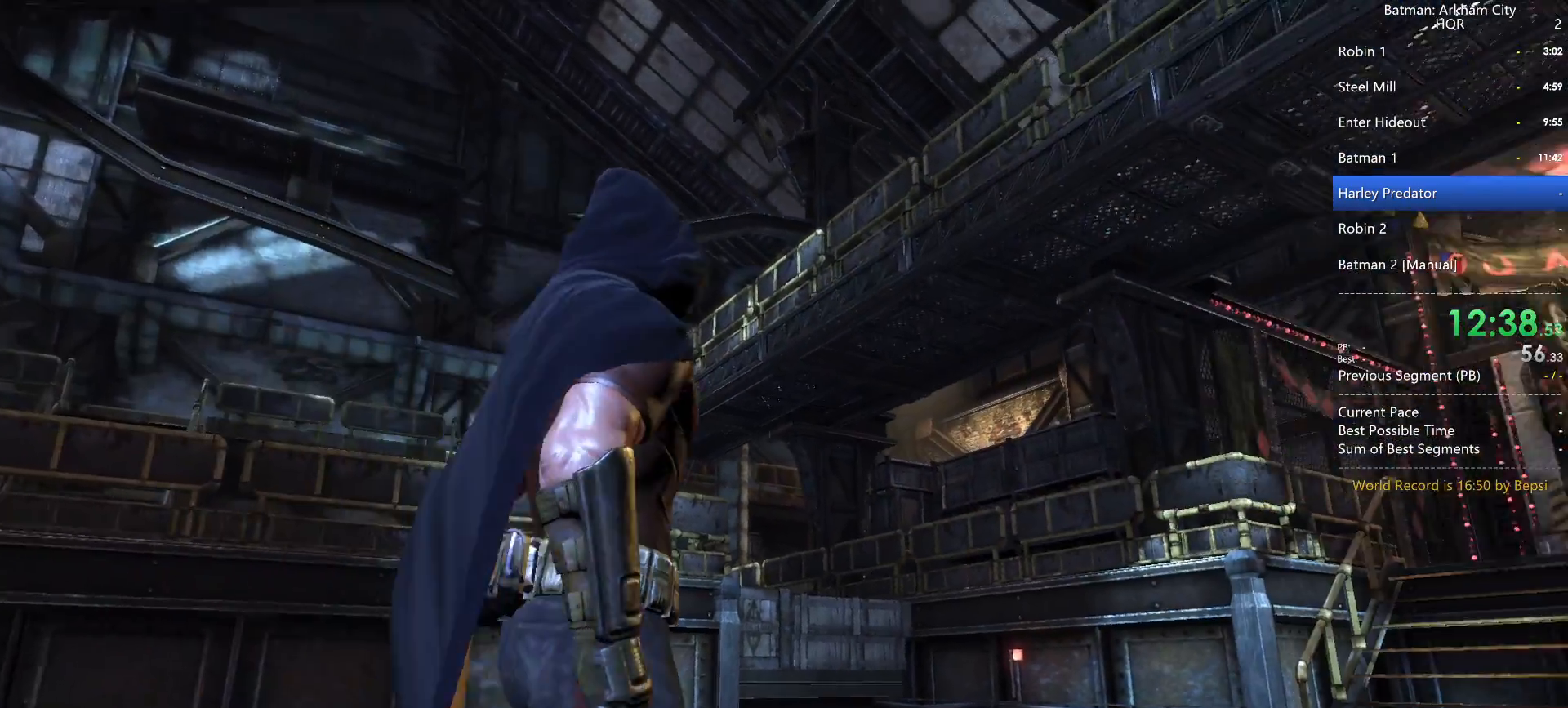
{"keys": ["w"], "mouse": [], "events": [[367, "w", "down"]]}
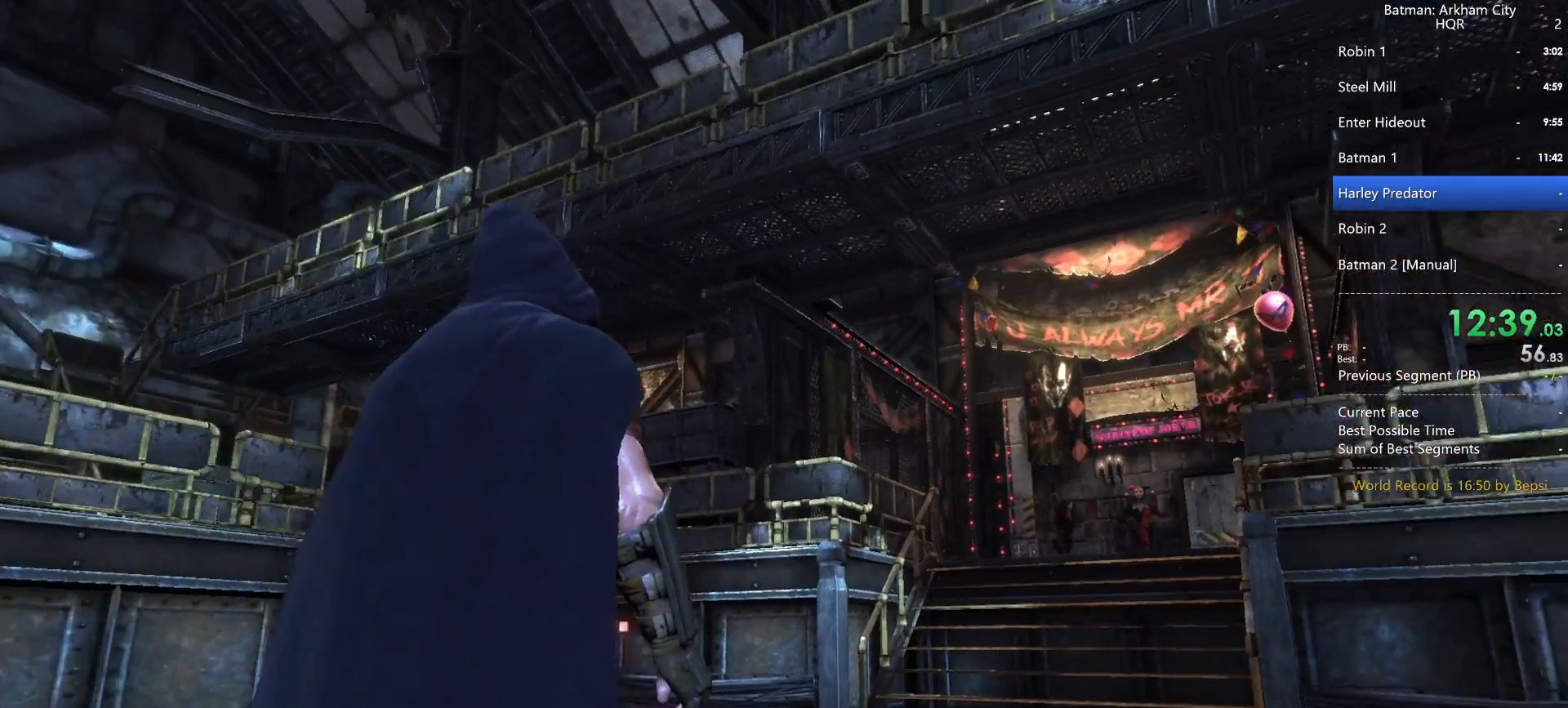
{"keys": ["w"], "mouse": [], "events": []}
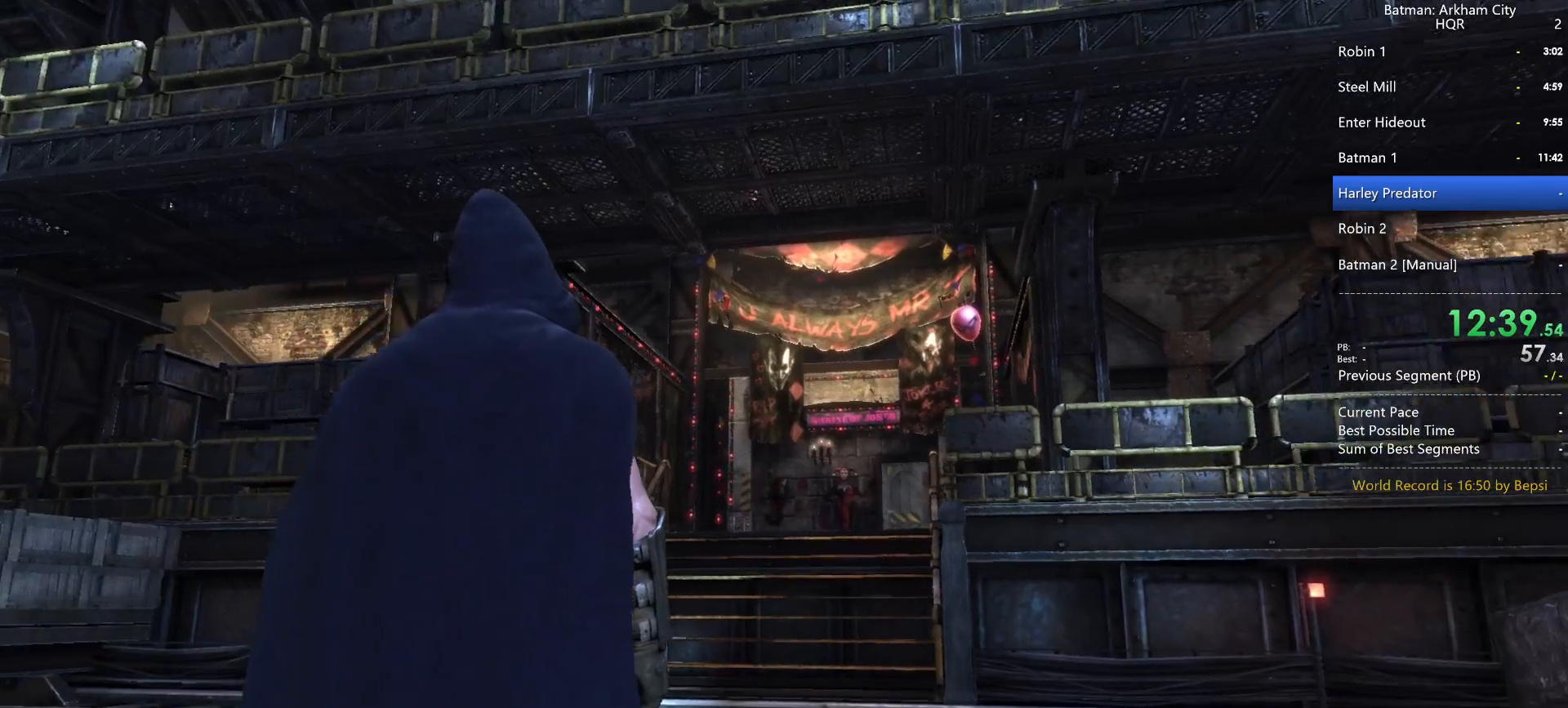
{"keys": ["w"], "mouse": [], "events": []}
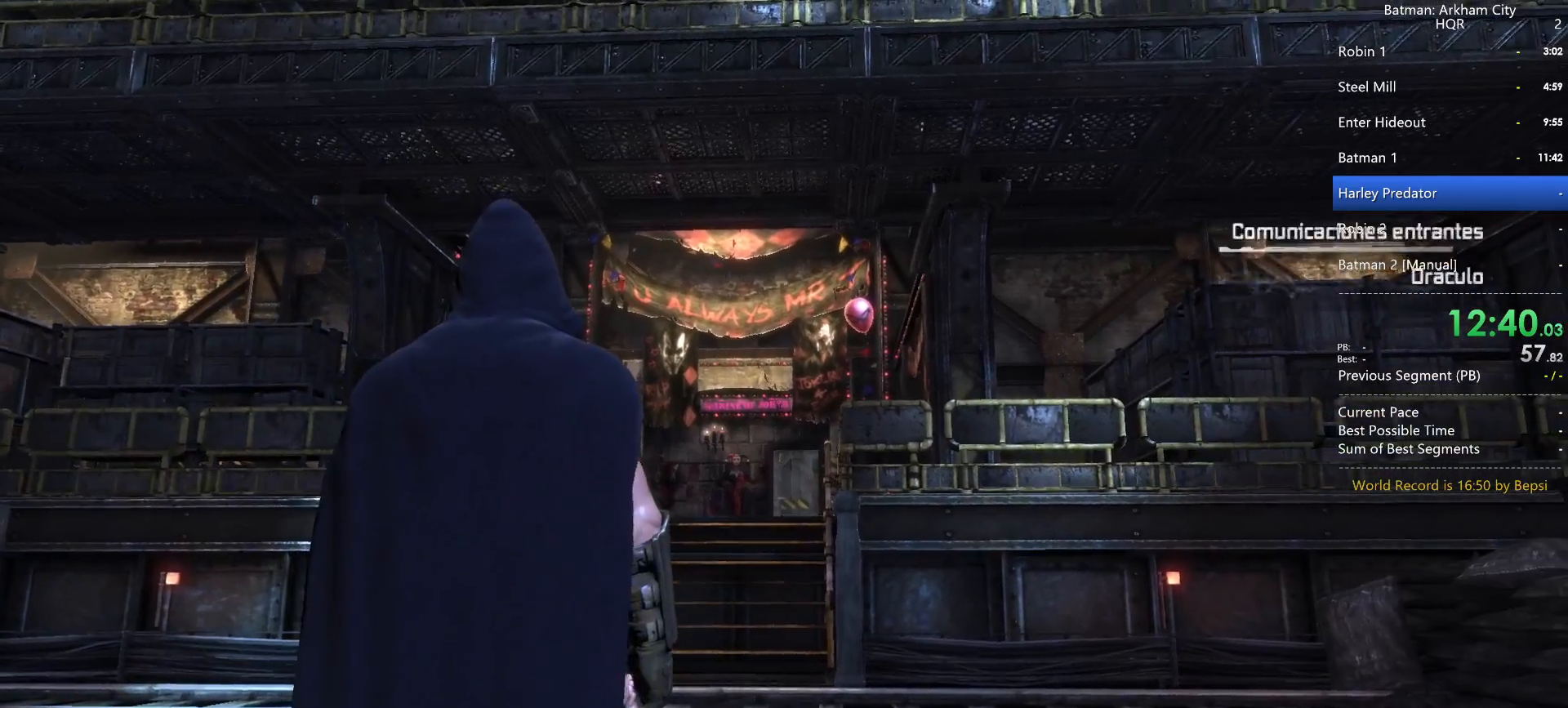
{"keys": ["w"], "mouse": ["wheel"], "events": [[367, "mouse_wheel", "down"]]}
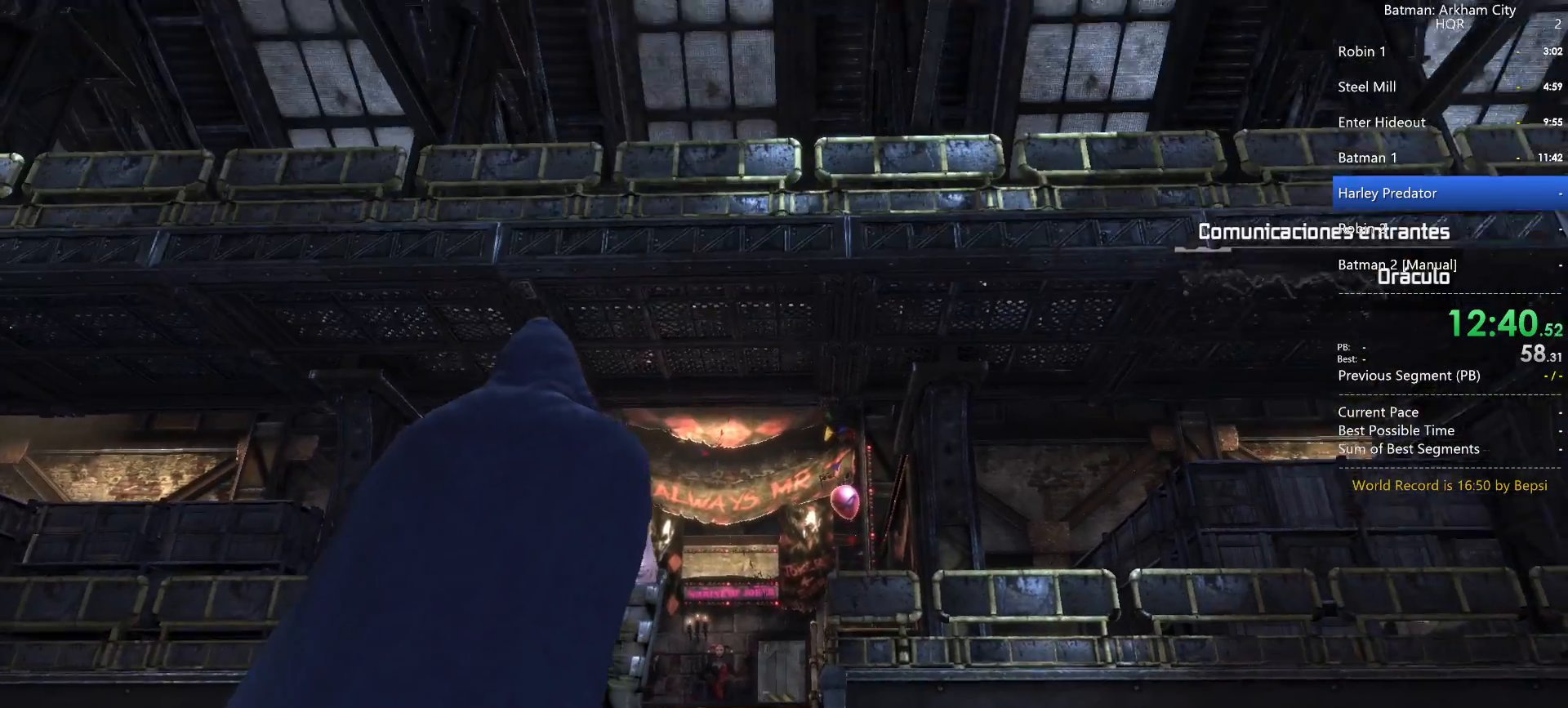
{"keys": ["w"], "mouse": ["wheel"], "events": []}
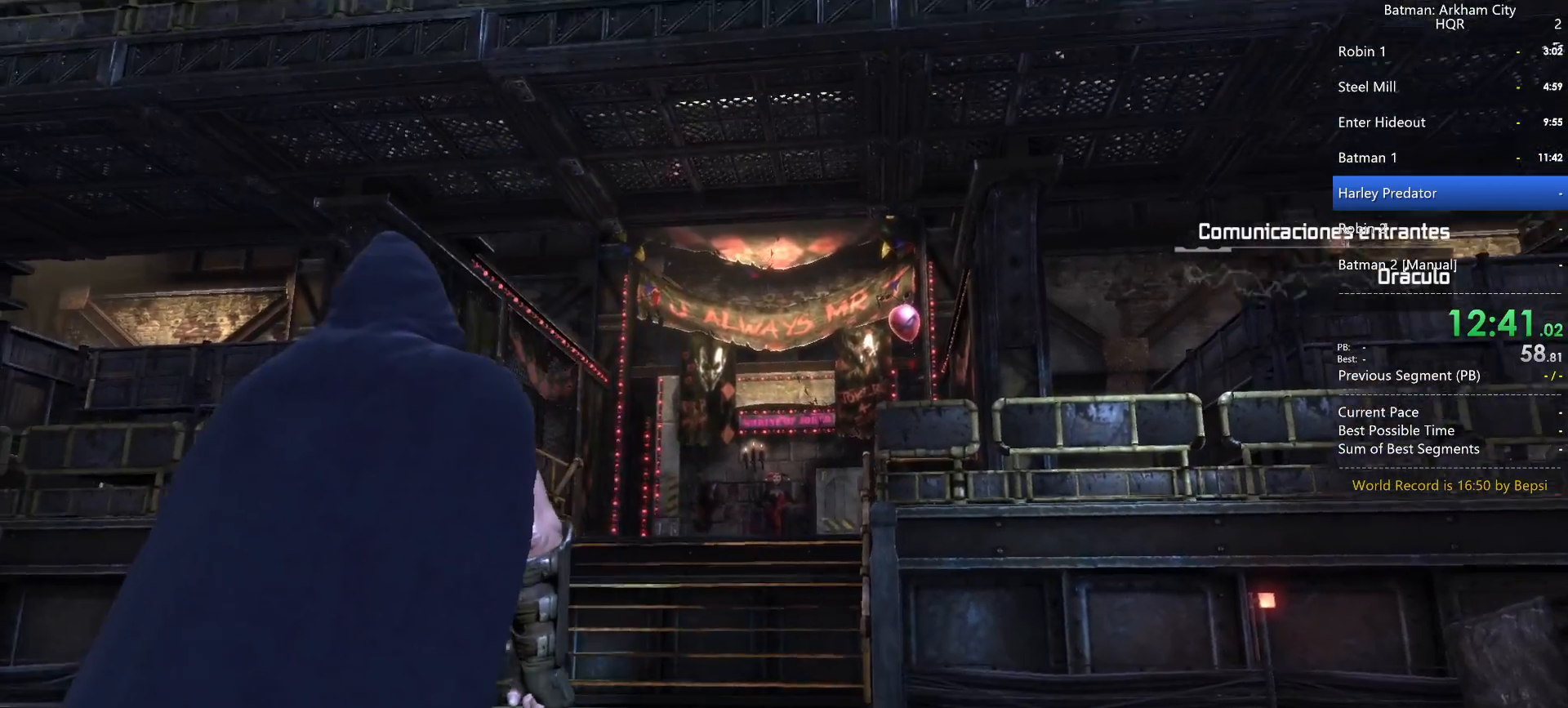
{"keys": ["w"], "mouse": [], "events": [[217, "mouse_wheel", "up"]]}
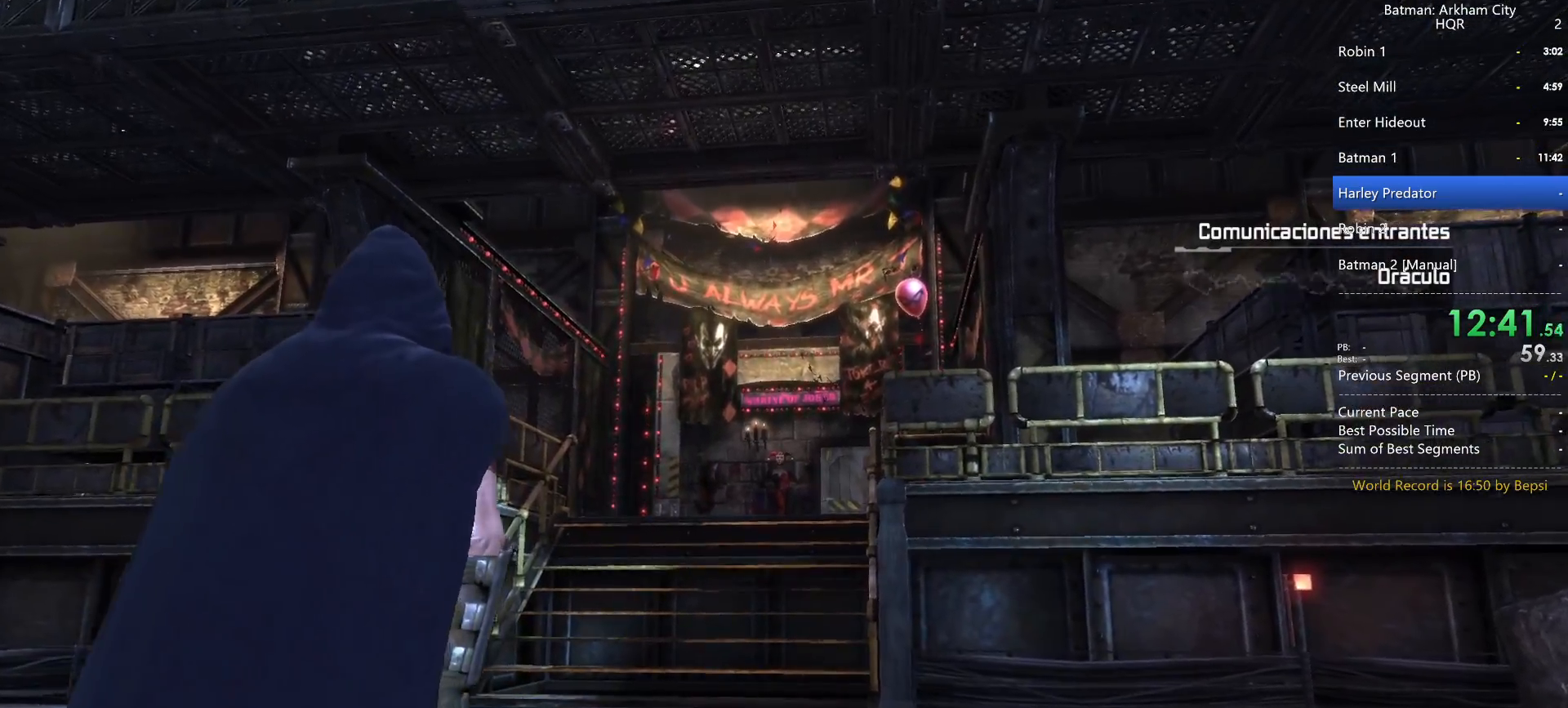
{"keys": ["w"], "mouse": ["wheel"], "events": [[233, "mouse_wheel", "down"], [333, "mouse_wheel", "up"], [383, "mouse_wheel", "down"]]}
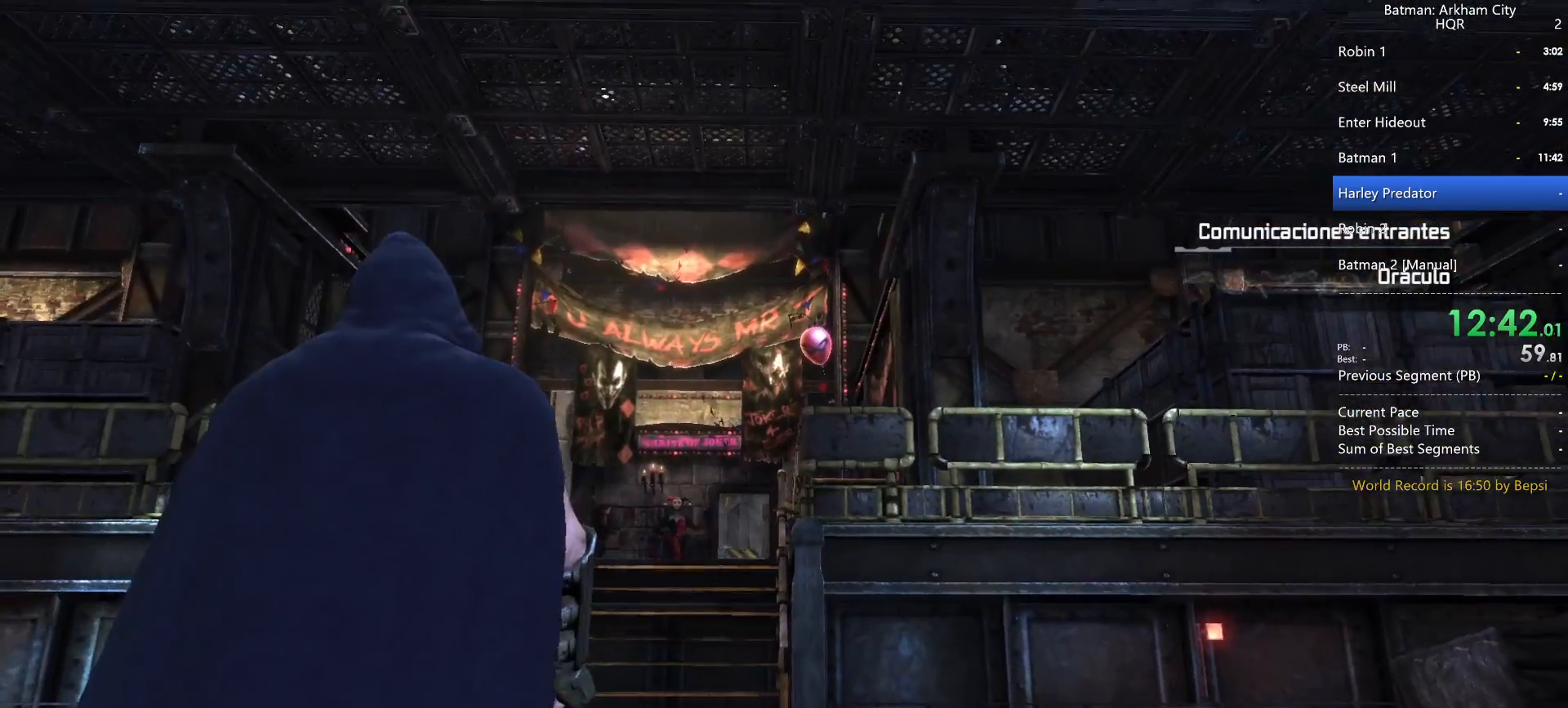
{"keys": ["w"], "mouse": ["wheel"], "events": []}
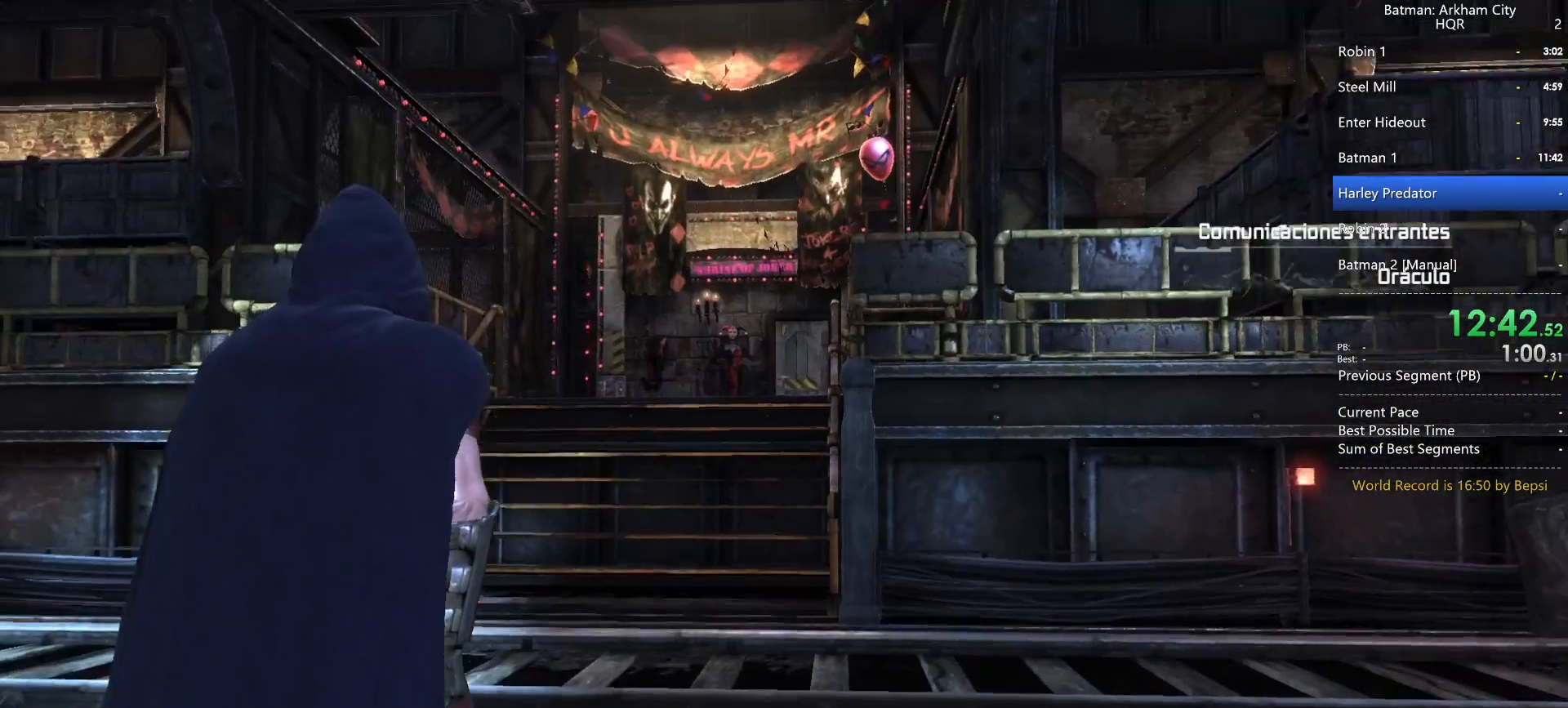
{"keys": ["space", "w"], "mouse": [], "events": [[33, "mouse_wheel", "up"], [317, "space", "down"]]}
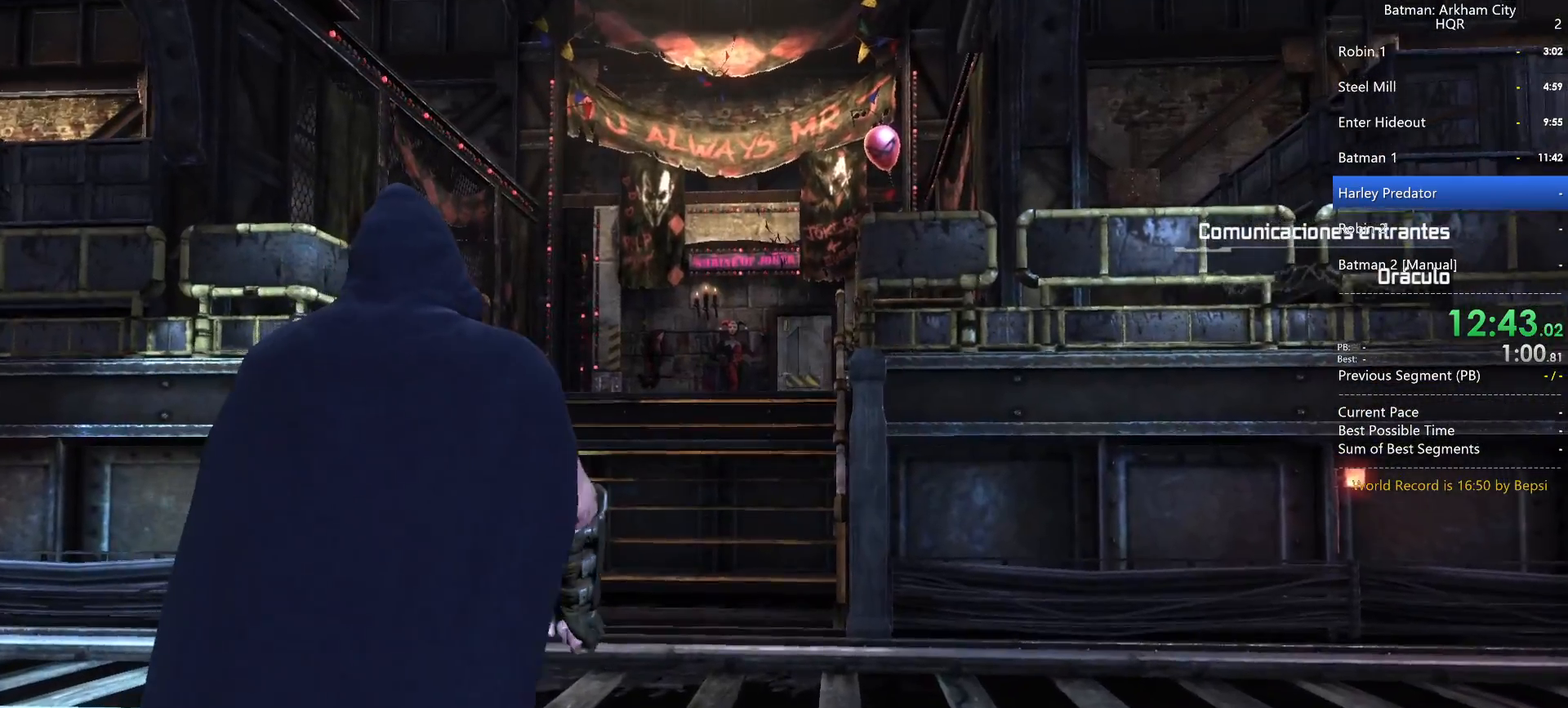
{"keys": ["space", "w"], "mouse": [], "events": []}
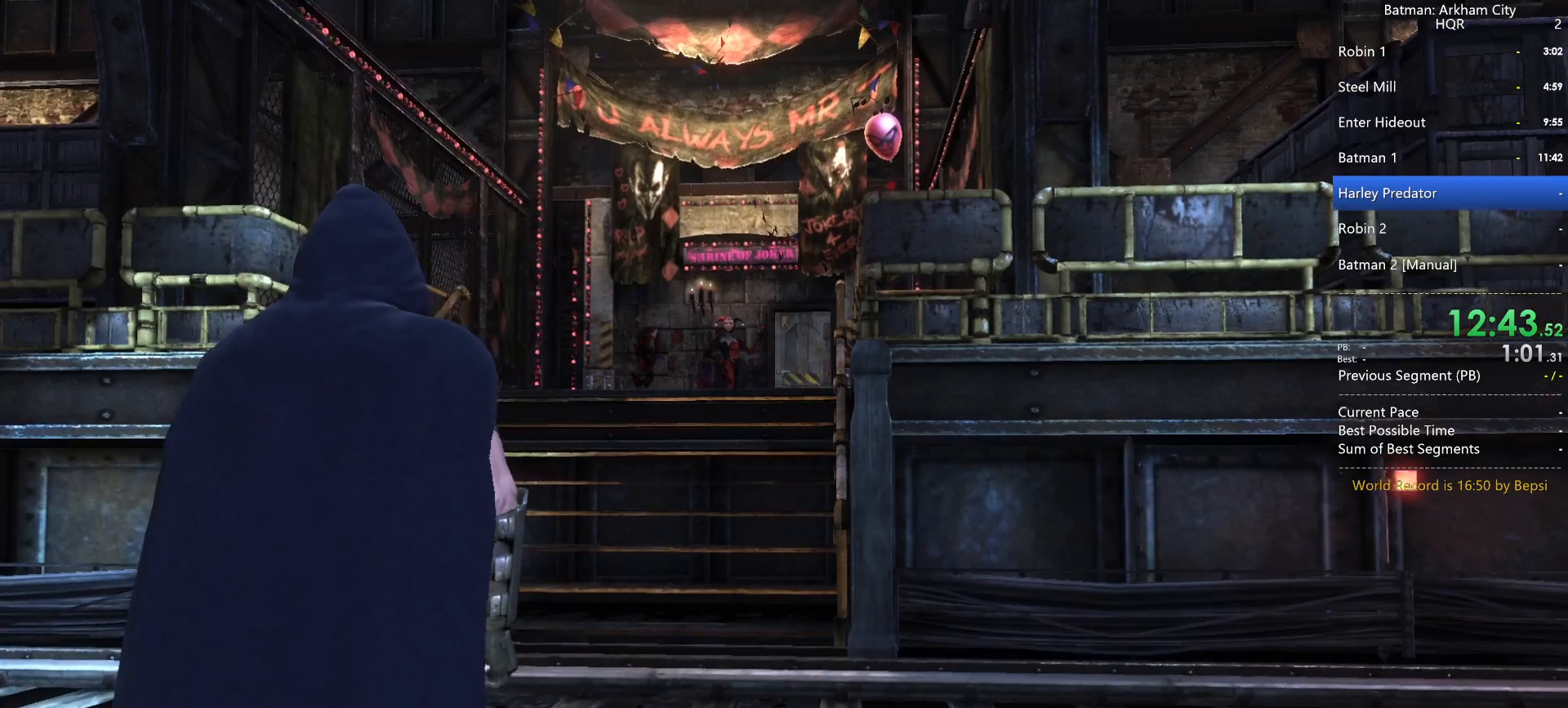
{"keys": ["space", "w"], "mouse": [], "events": []}
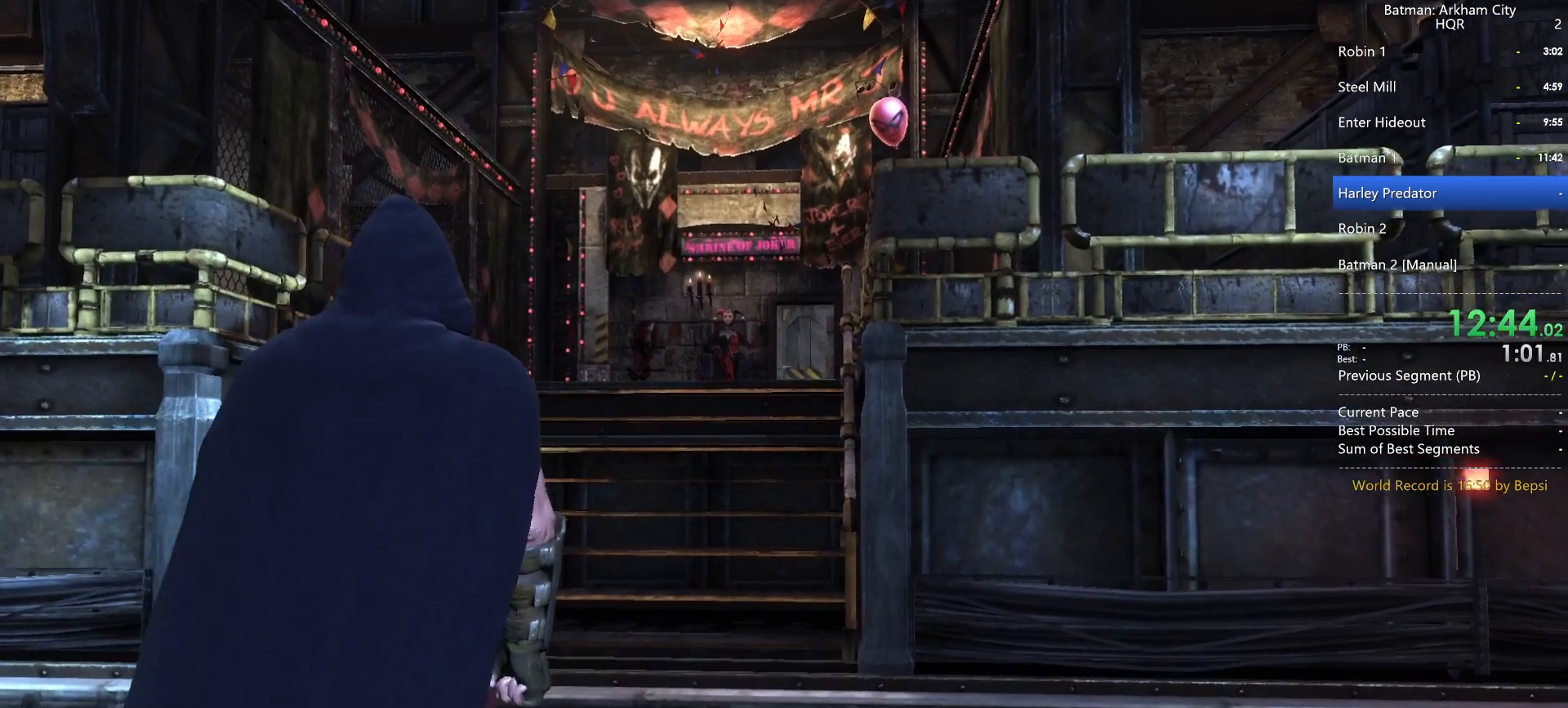
{"keys": ["space", "w"], "mouse": [], "events": []}
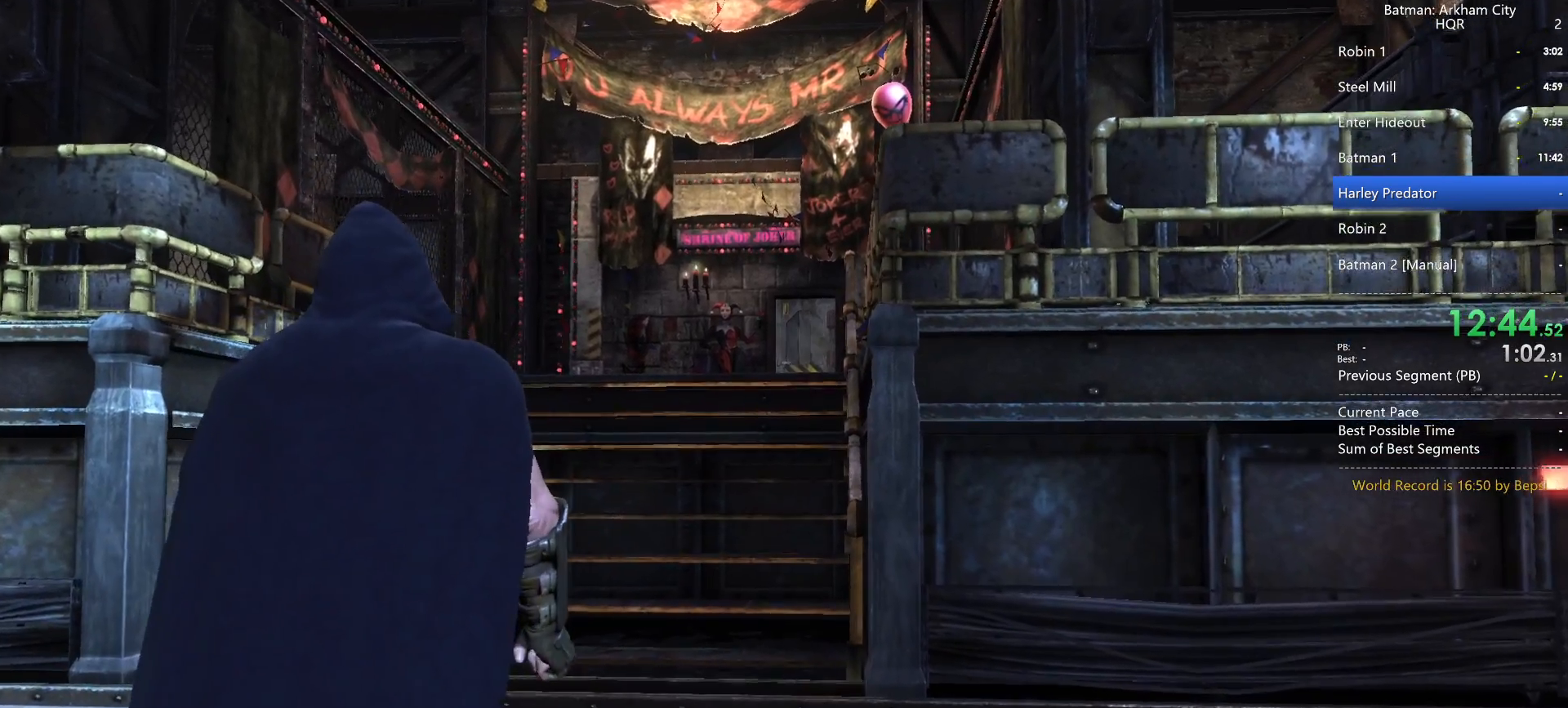
{"keys": ["space", "w"], "mouse": [], "events": []}
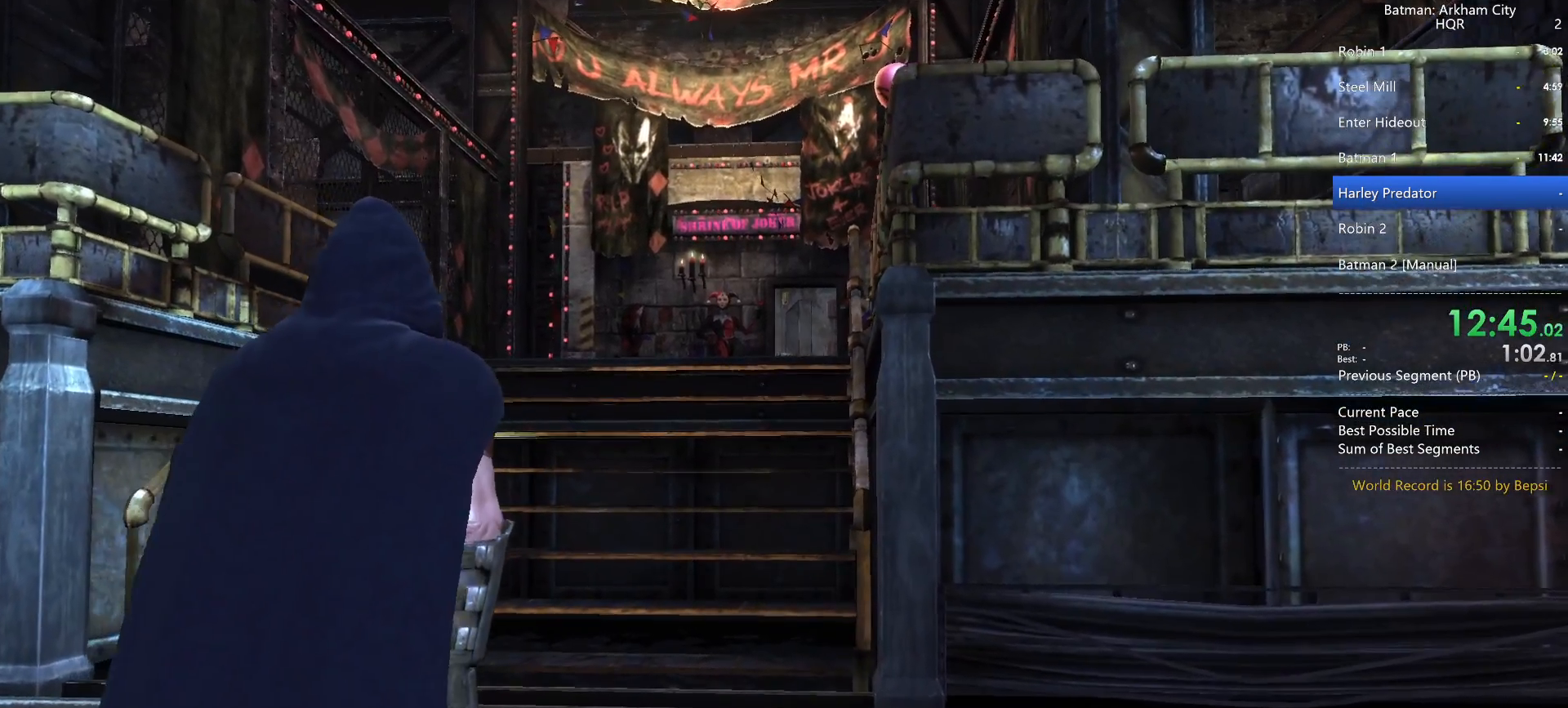
{"keys": ["space", "w"], "mouse": [], "events": []}
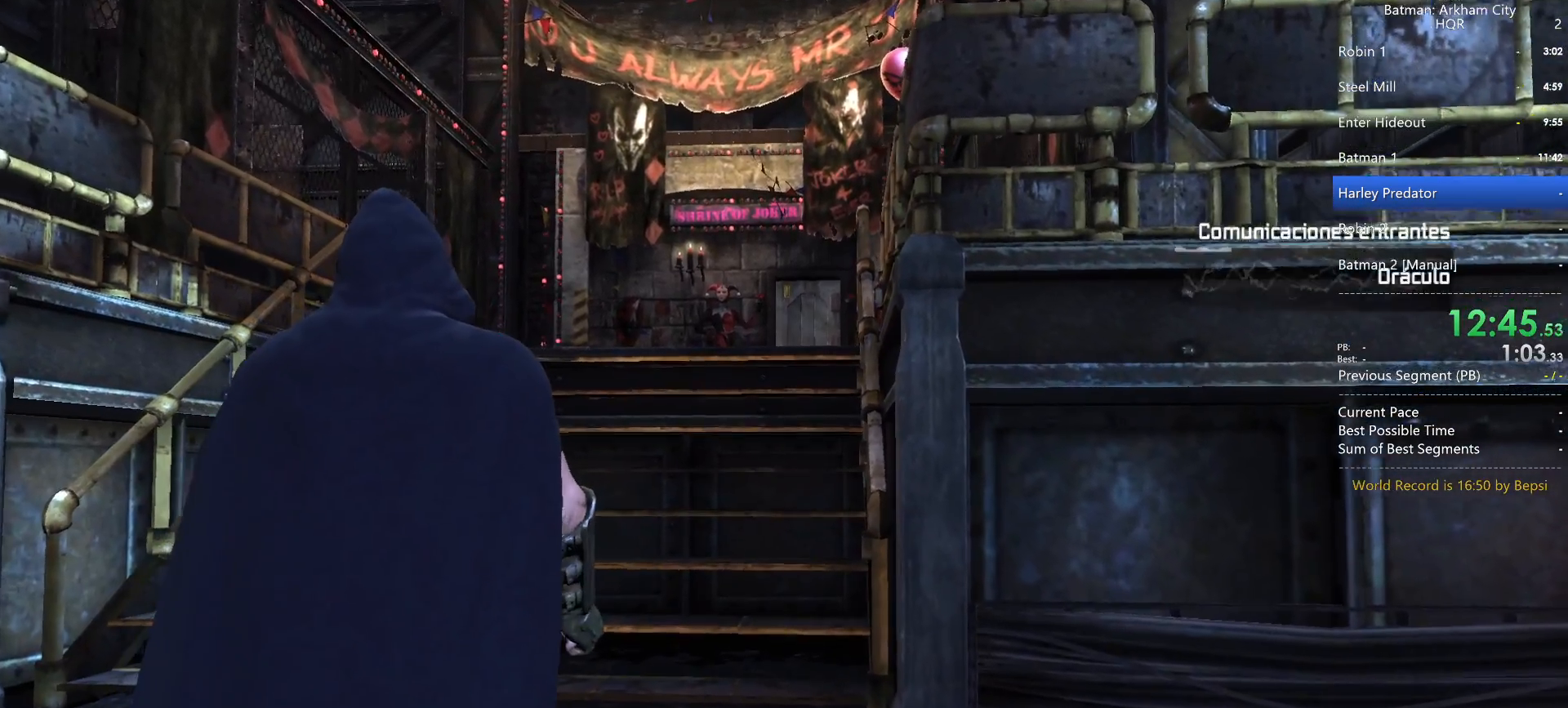
{"keys": ["space", "w"], "mouse": [], "events": []}